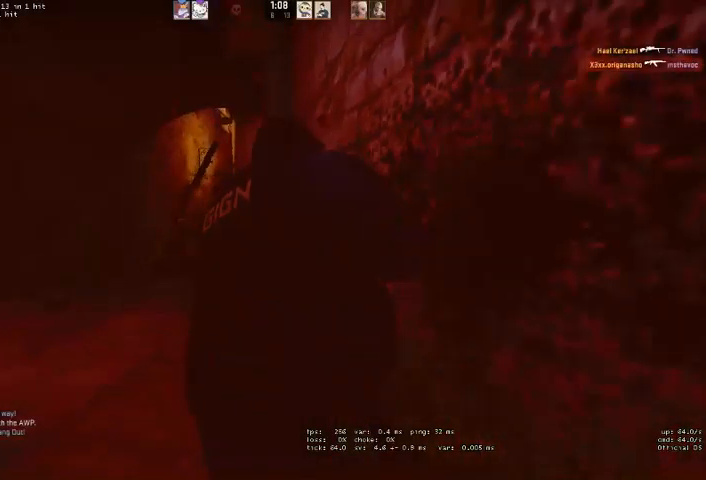
Gameplay with keyboard and mouse; each line is a JSON object with the keys and mouse buttons held at the frame after it. "events" lists presses ("down") and releases ("up") of "a", "ctrl", "d", "e", "q", "s", "shift", "space", "w", "mouse_left", "mouse_wheel", "mouse_right" and "mouse_mb4" between this image and that frame as [ms after this image, input, new state], when the widget could be followed in between. "mouse_left", "mouse_wheel", "mouse_right", "mouse_mb4" = the "left", "wheel", "right", "mb4" buttons of the "mouse" list. No other keys are recorded. "wheel" means that the mouse wheel is clicked or scrolled. Mouse movement is not recorded.
{"keys": [], "mouse": [], "events": [[166, "a", "up"], [166, "w", "up"]]}
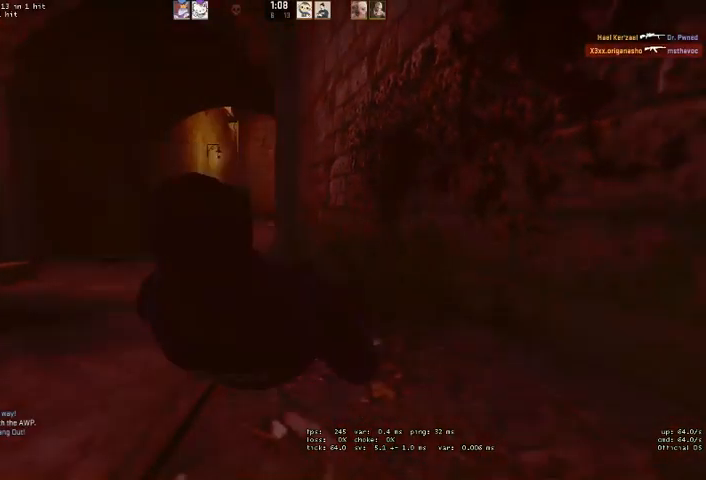
{"keys": [], "mouse": [], "events": []}
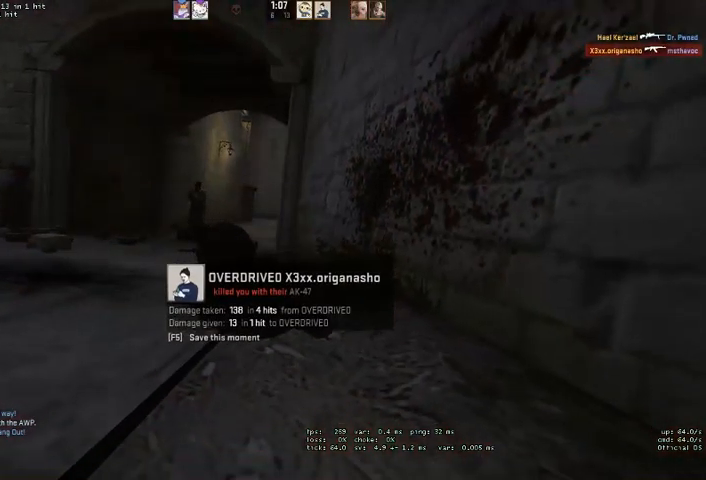
{"keys": [], "mouse": [], "events": []}
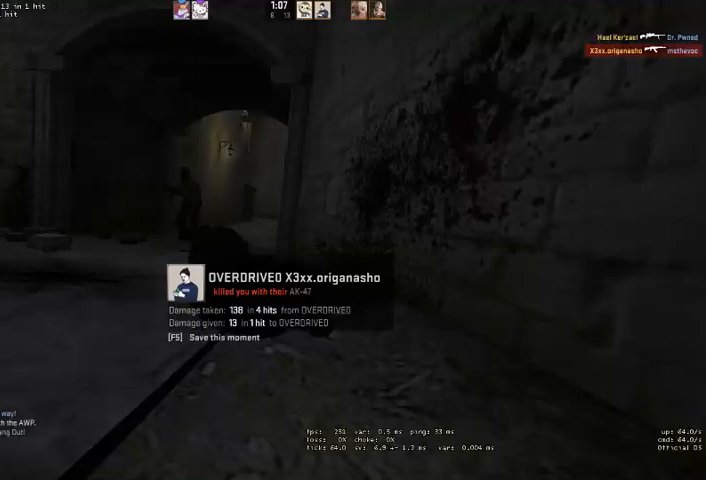
{"keys": [], "mouse": [], "events": []}
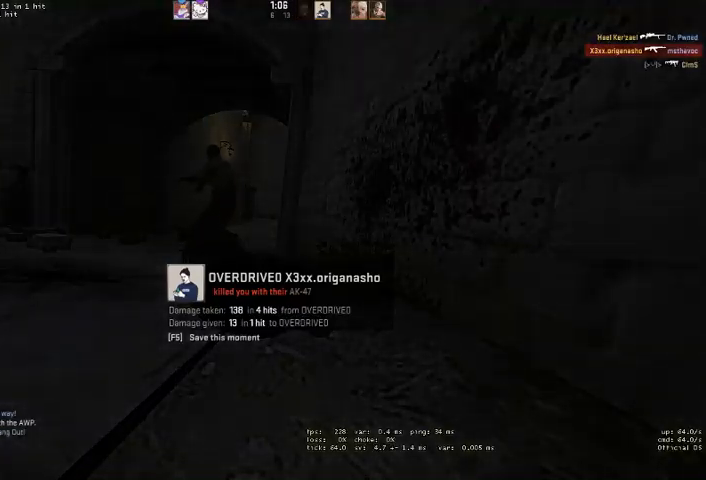
{"keys": [], "mouse": [], "events": []}
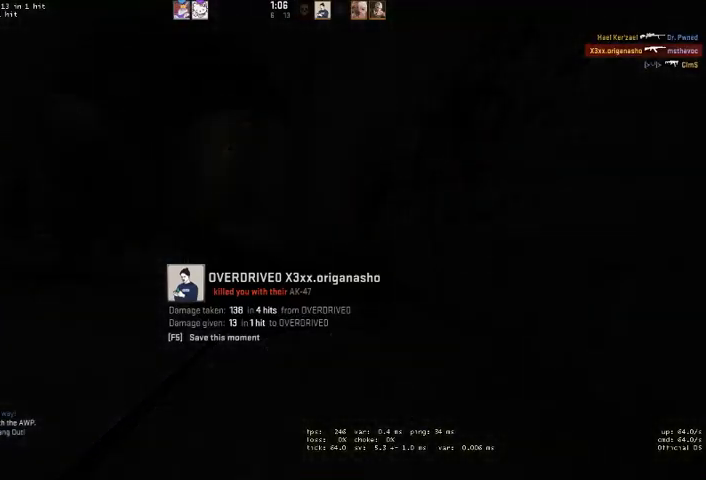
{"keys": [], "mouse": [], "events": []}
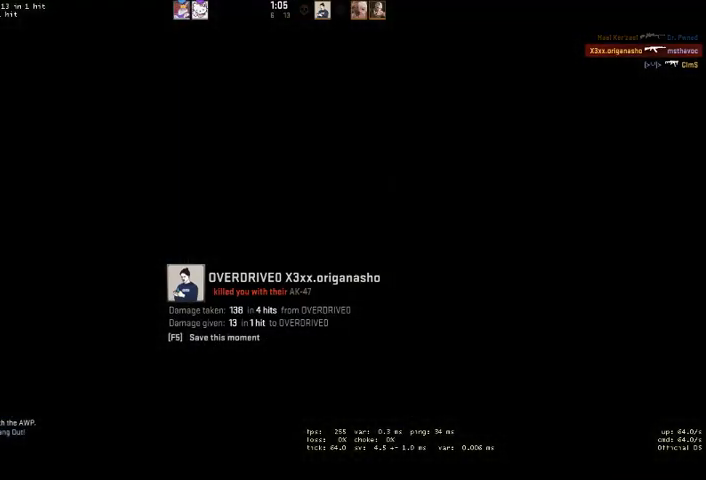
{"keys": [], "mouse": [], "events": []}
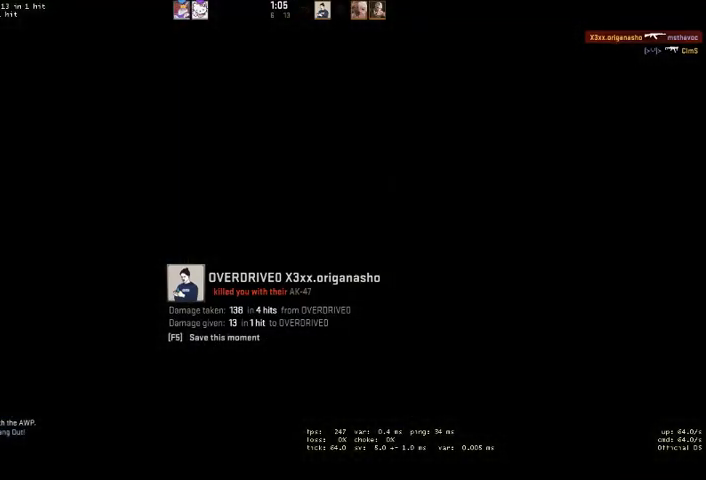
{"keys": [], "mouse": ["mb4"], "events": [[166, "mouse_mb4", "down"]]}
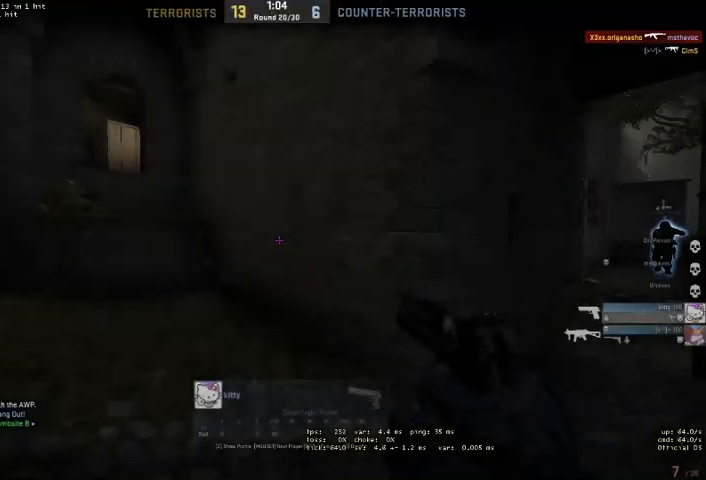
{"keys": [], "mouse": ["mb4"], "events": []}
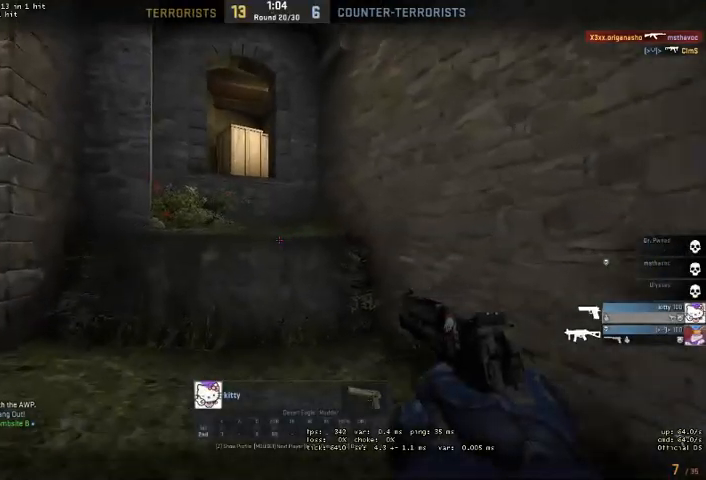
{"keys": [], "mouse": ["mb4"], "events": []}
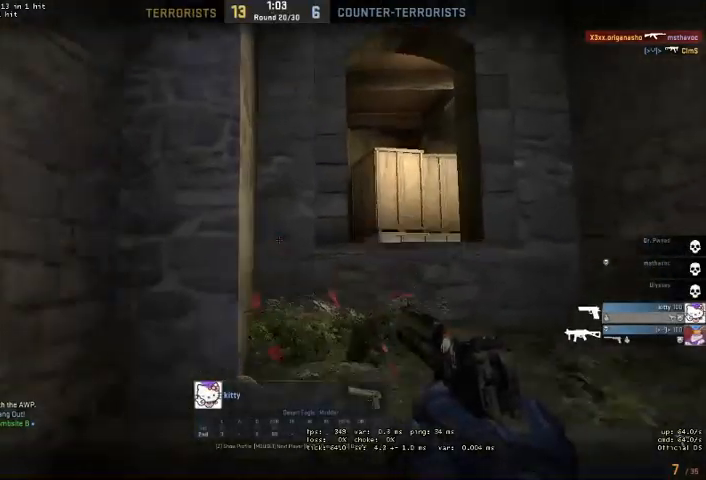
{"keys": [], "mouse": ["mb4"], "events": []}
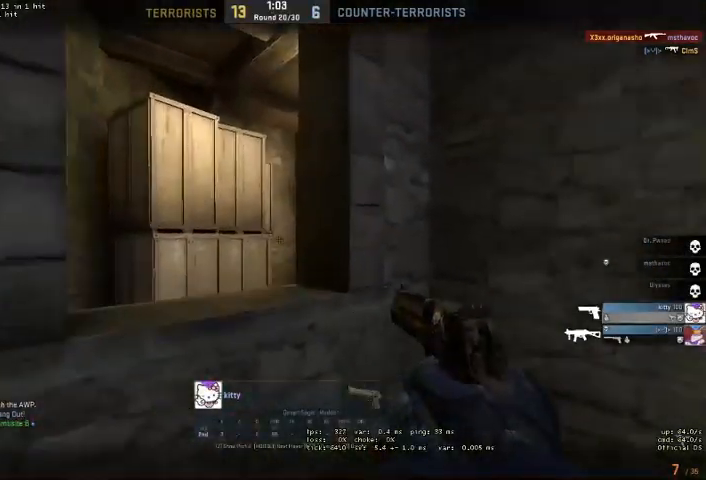
{"keys": ["w"], "mouse": [], "events": [[33, "mouse_mb4", "up"], [500, "w", "down"]]}
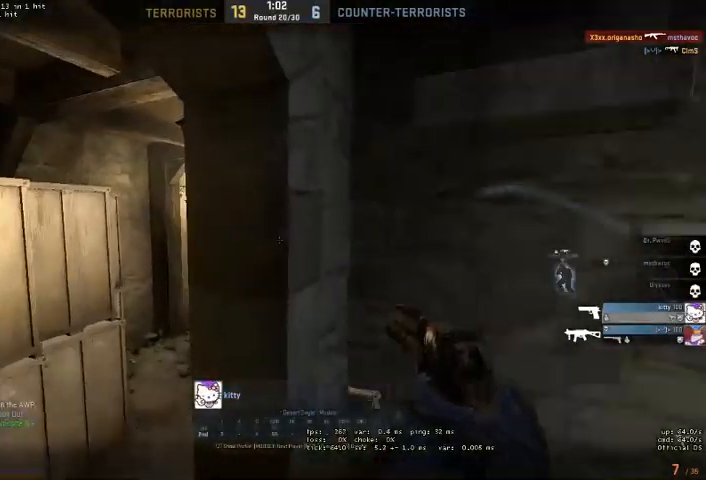
{"keys": ["w"], "mouse": ["mb4"], "events": [[100, "w", "up"], [133, "mouse_mb4", "down"], [200, "w", "down"], [233, "w", "up"], [366, "w", "down"]]}
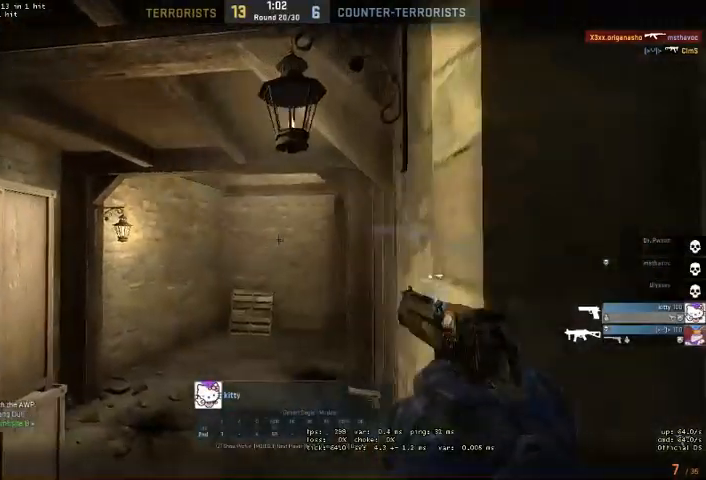
{"keys": [], "mouse": ["mb4"]}
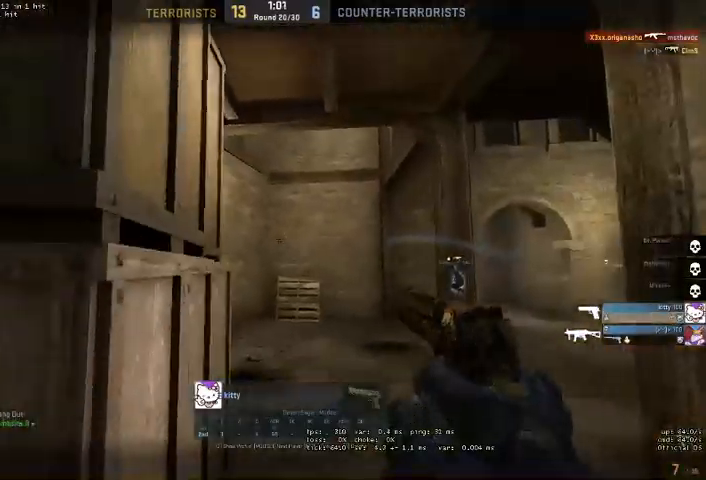
{"keys": [], "mouse": ["mb4"], "events": []}
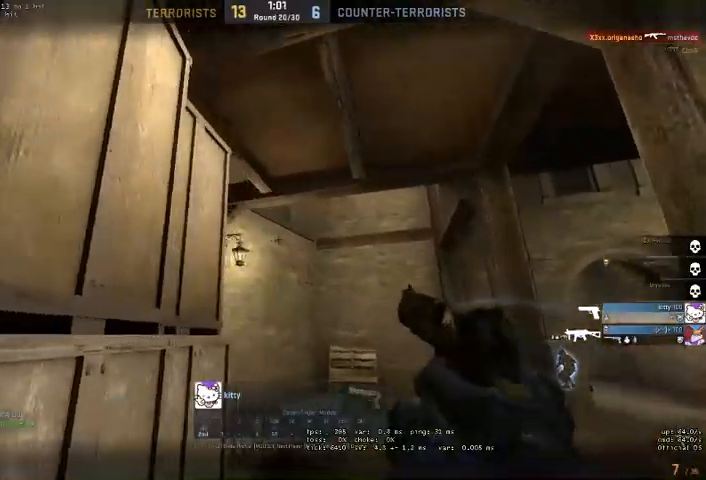
{"keys": [], "mouse": [], "events": [[33, "mouse_mb4", "up"]]}
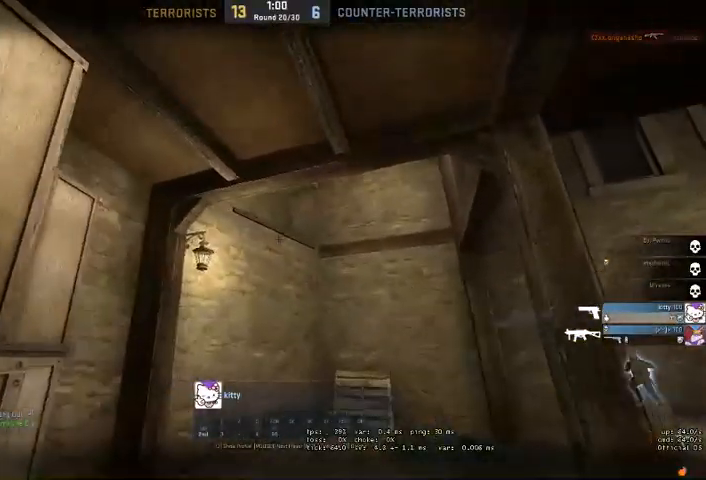
{"keys": [], "mouse": [], "events": [[300, "mouse_right", "down"], [400, "mouse_right", "up"]]}